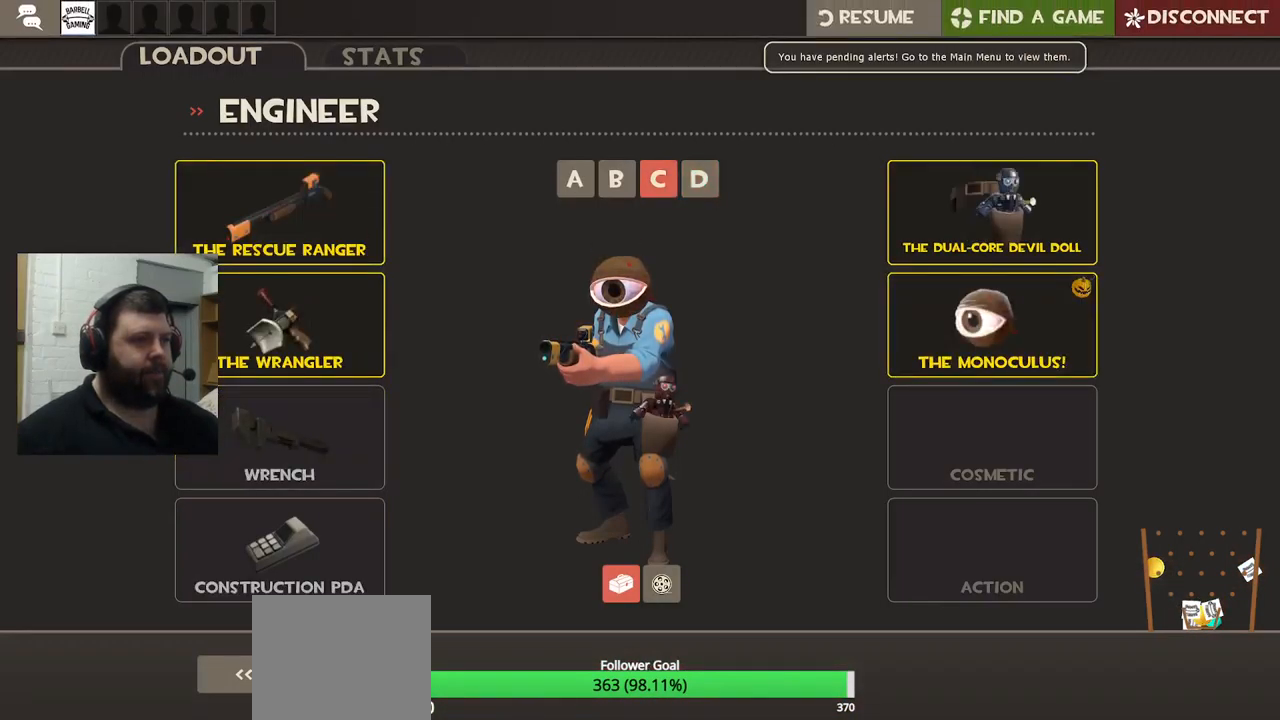
Gameplay with a controller (PlayStation layout); each line is a JSON object with the inputs held at the frame after it. "events" lists button and stick changes between this image and that frame as [ms after this image, input, new state], when the widget could be followed in between.
{"buttons": [], "left_stick": "center", "right_stick": "center", "events": [[33, "right_stick", "center"], [233, "START", "down"], [417, "START", "up"]]}
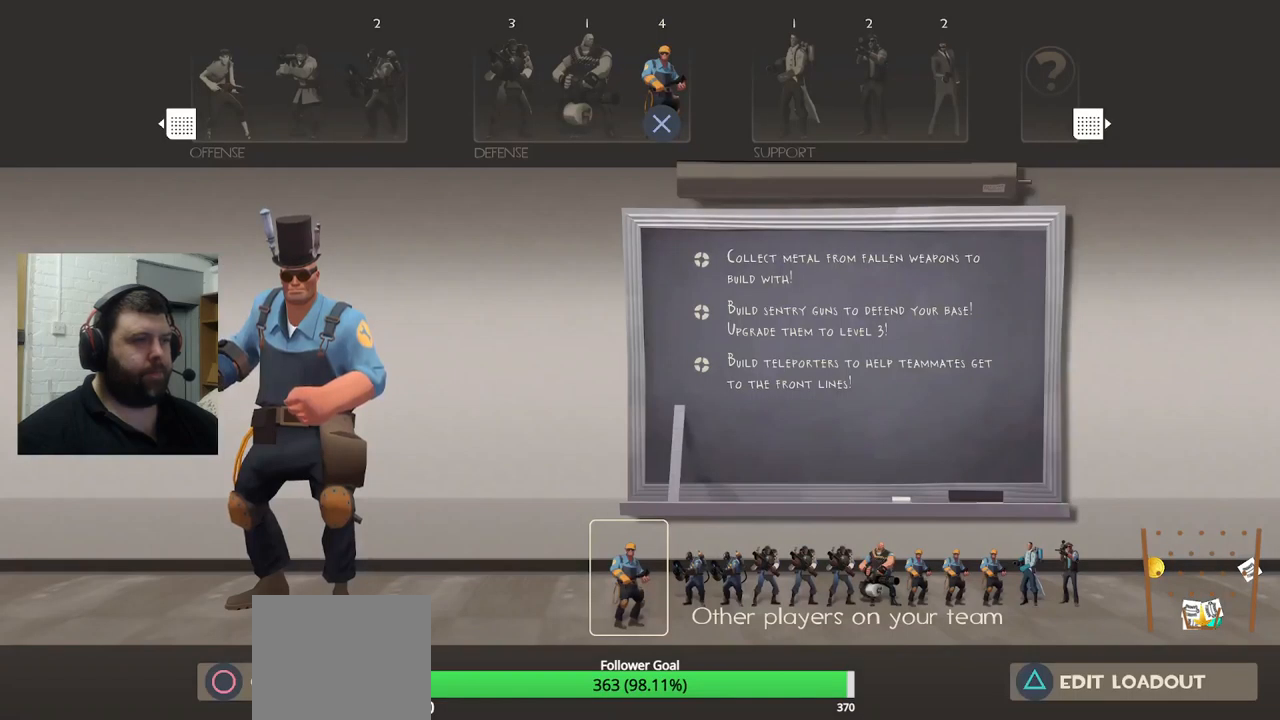
{"buttons": [], "left_stick": "center", "right_stick": "center", "events": [[50, "left_stick", "up"], [217, "left_stick", "center"], [350, "CROSS", "down"], [417, "CROSS", "up"]]}
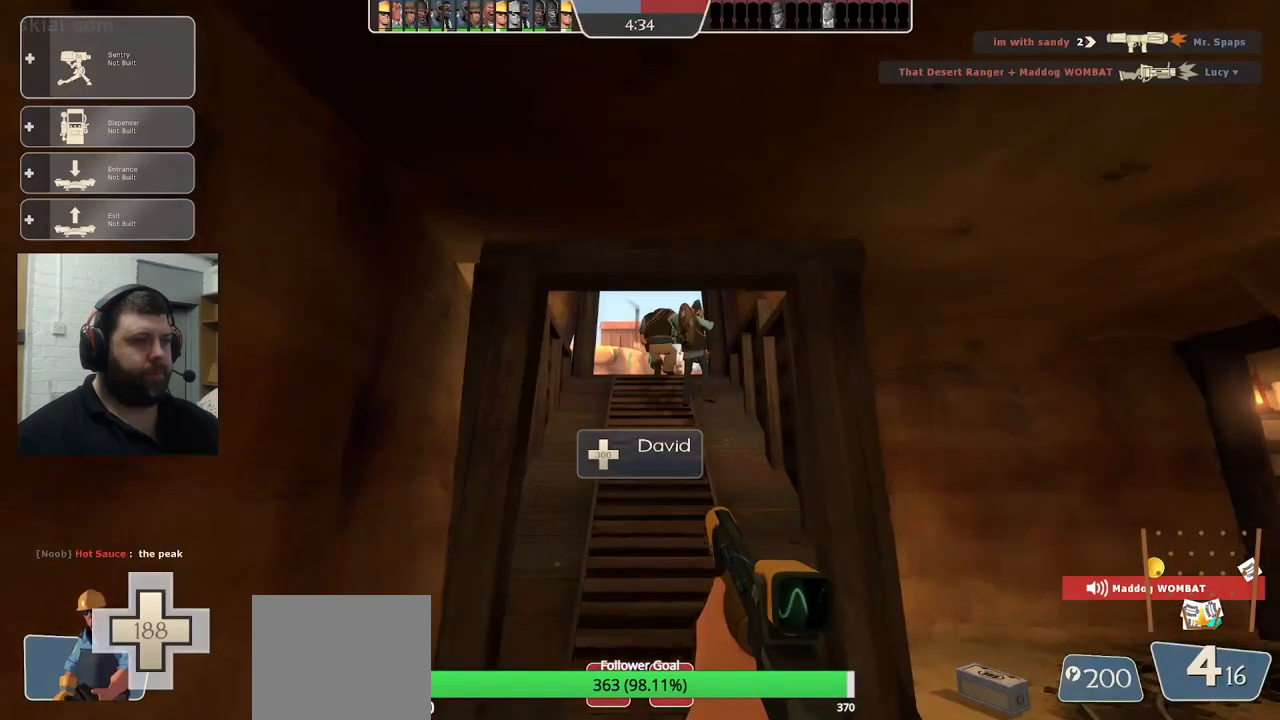
{"buttons": [], "left_stick": "up", "right_stick": "center", "events": [[133, "left_stick", "up"]]}
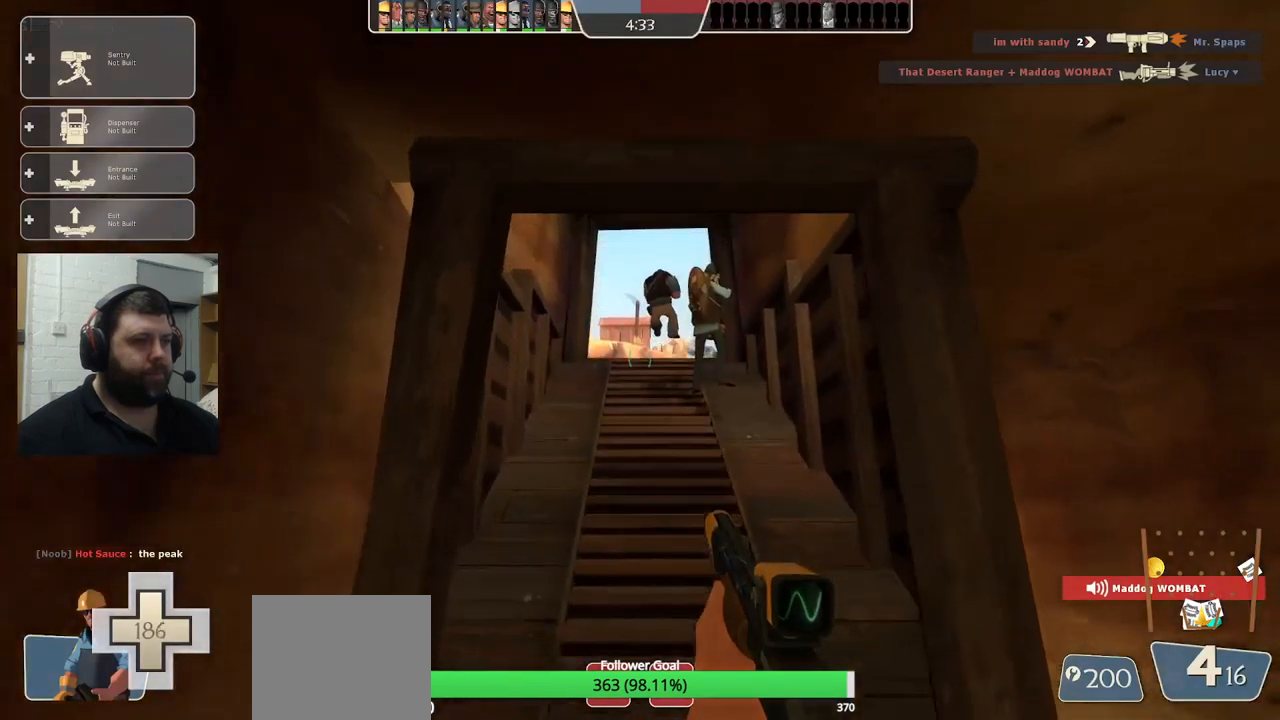
{"buttons": [], "left_stick": "down", "right_stick": "center", "events": [[267, "left_stick", "down"]]}
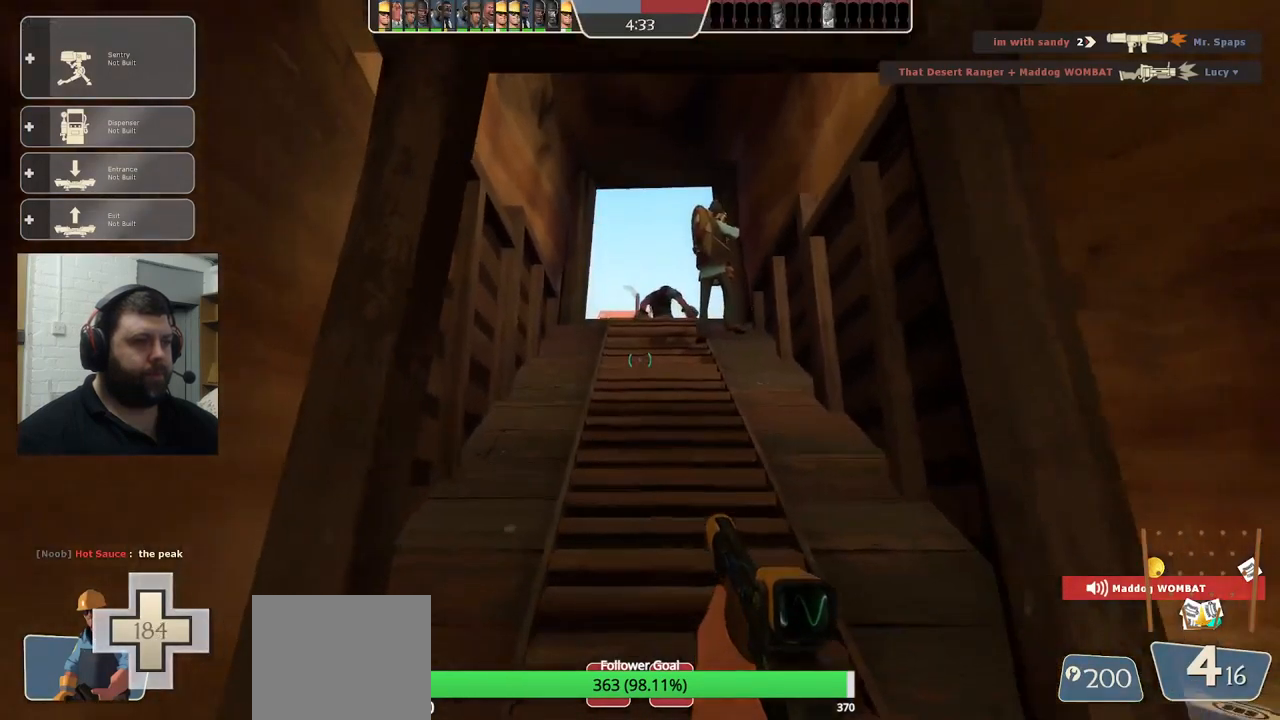
{"buttons": [], "left_stick": "down", "right_stick": "center", "events": []}
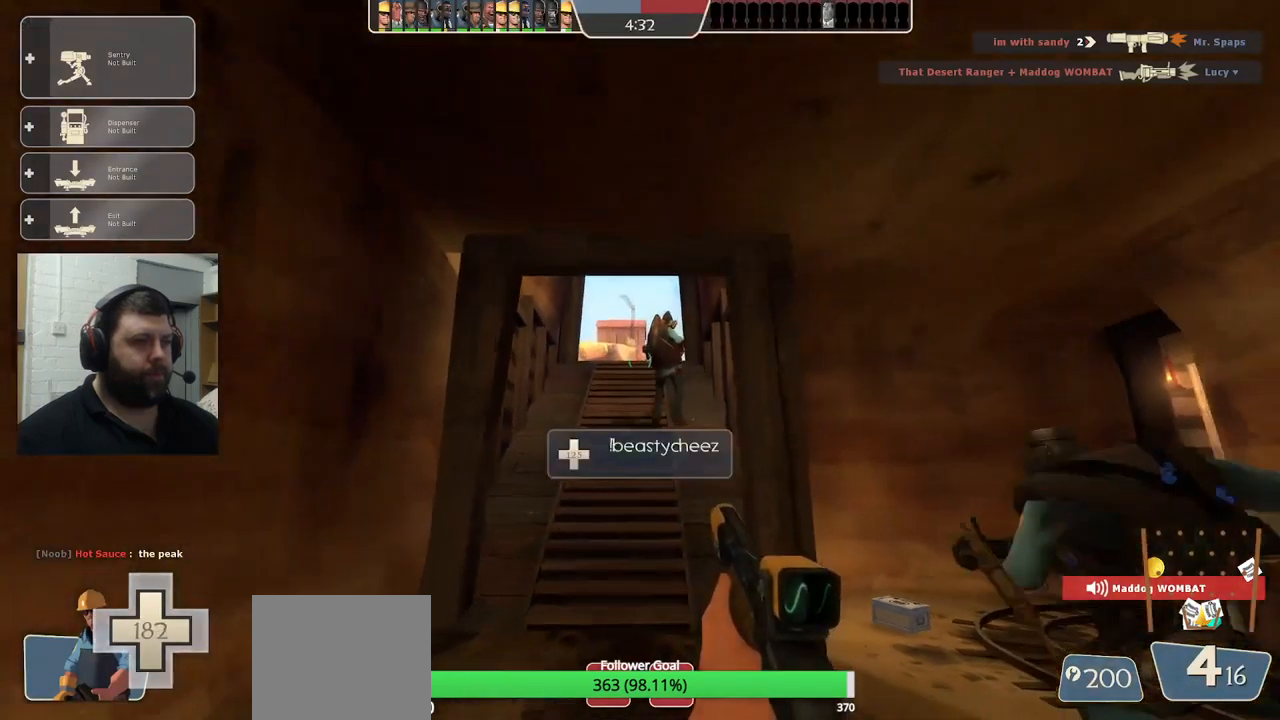
{"buttons": [], "left_stick": "up", "right_stick": "center", "events": [[217, "left_stick", "center"], [283, "left_stick", "up"]]}
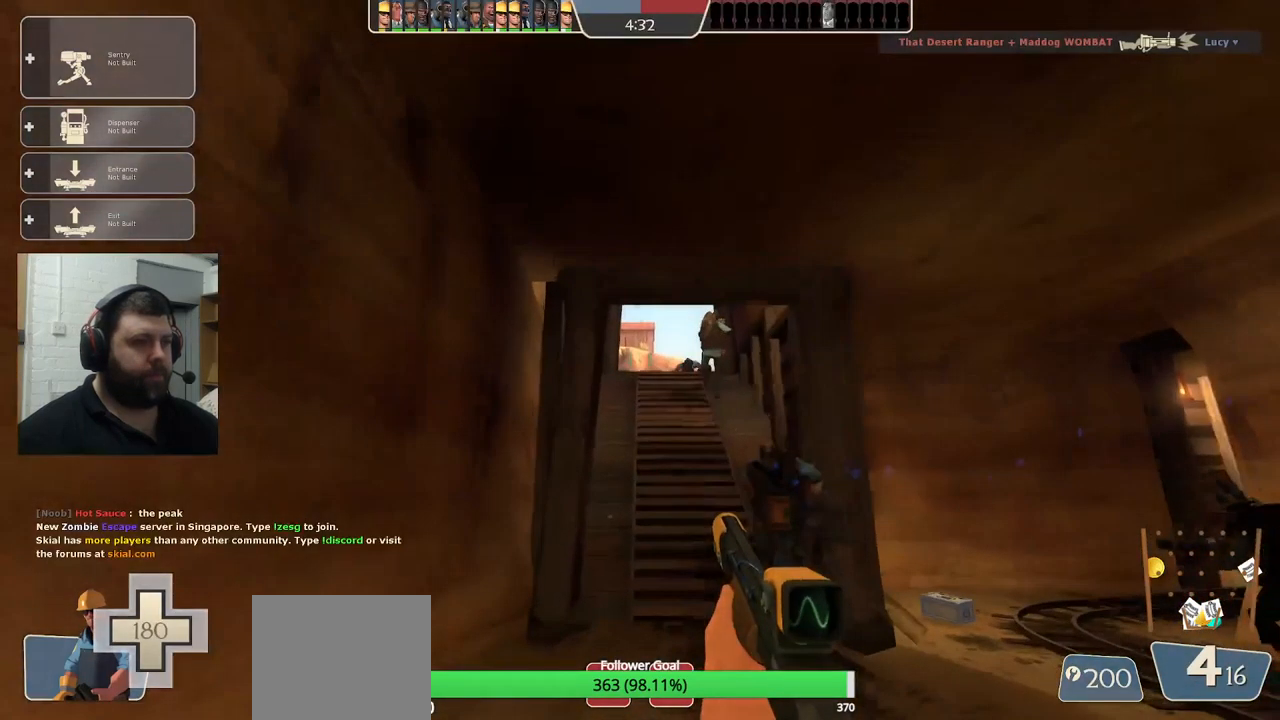
{"buttons": [], "left_stick": "up", "right_stick": "center", "events": [[167, "R1", "down"], [267, "R1", "up"]]}
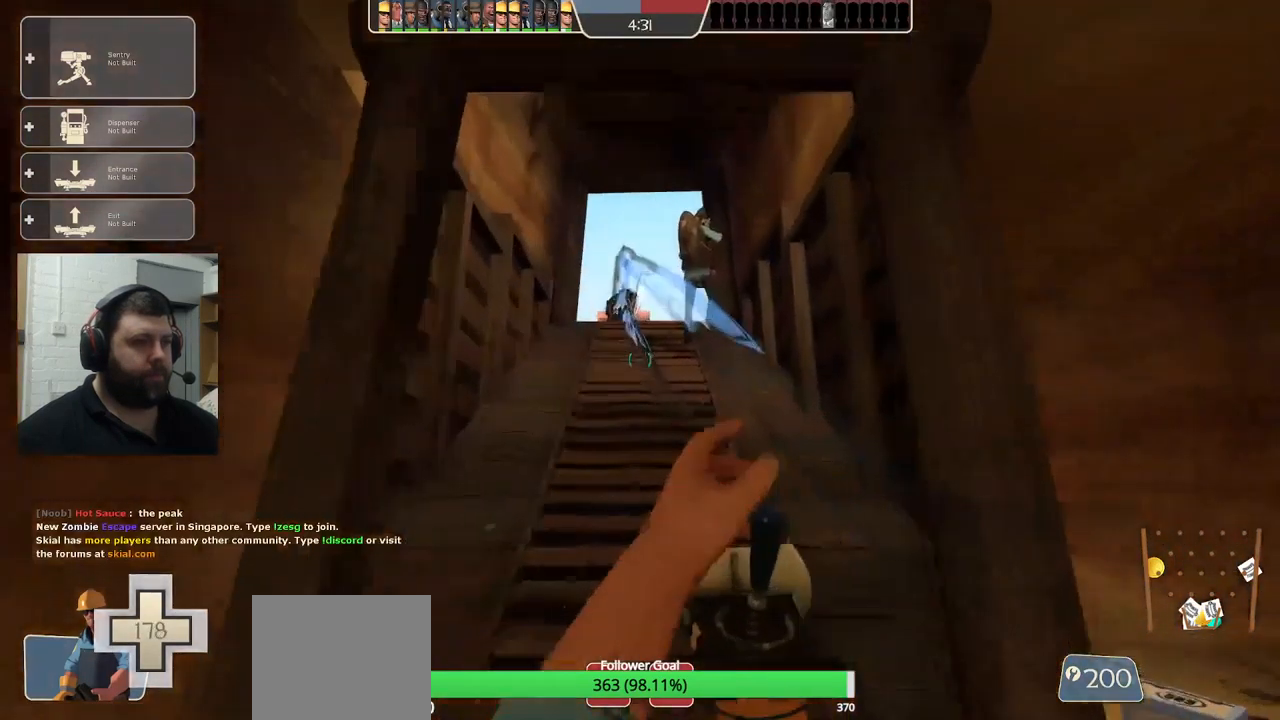
{"buttons": [], "left_stick": "up", "right_stick": "center", "events": [[150, "R1", "down"], [250, "R1", "up"]]}
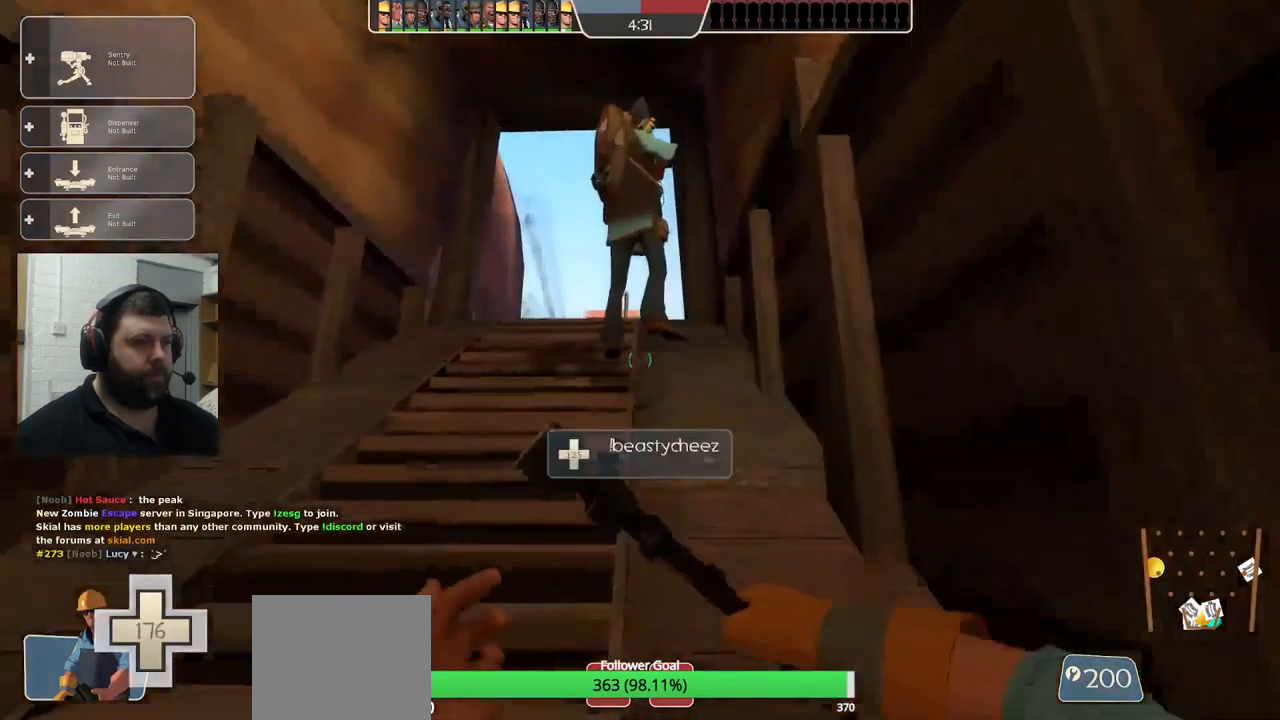
{"buttons": [], "left_stick": "up", "right_stick": "up-right", "events": [[167, "R1", "down"], [217, "R1", "up"], [467, "right_stick", "up-right"]]}
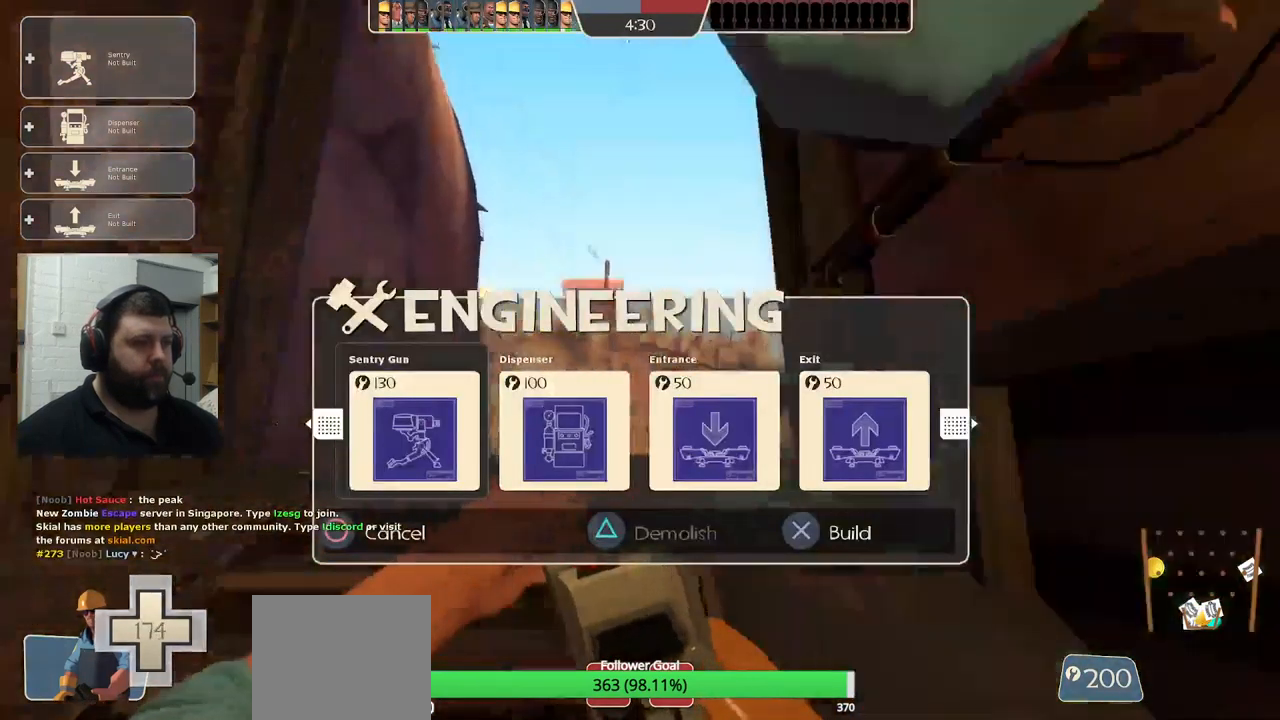
{"buttons": ["L1"], "left_stick": "up", "right_stick": "center", "events": [[17, "R1", "down"], [67, "right_stick", "center"], [100, "R1", "up"], [483, "L1", "down"]]}
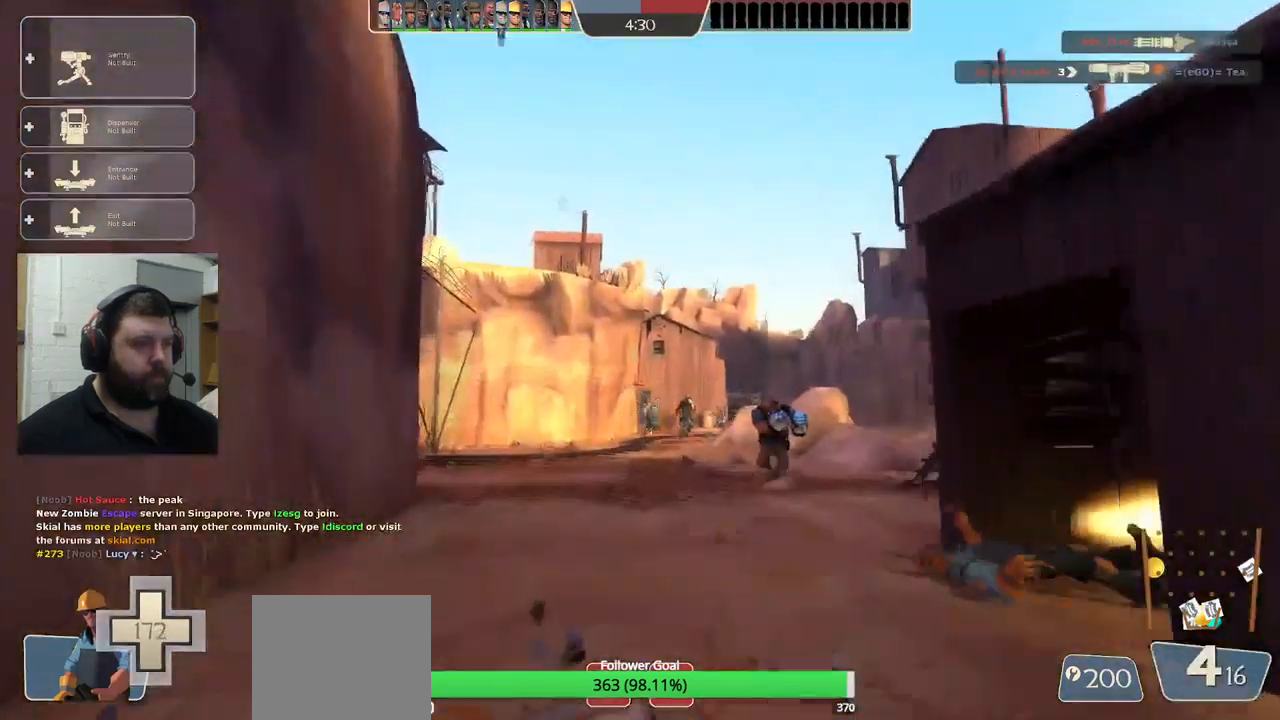
{"buttons": [], "left_stick": "up", "right_stick": "center", "events": [[117, "L1", "up"], [367, "R2", "down"], [467, "R2", "up"]]}
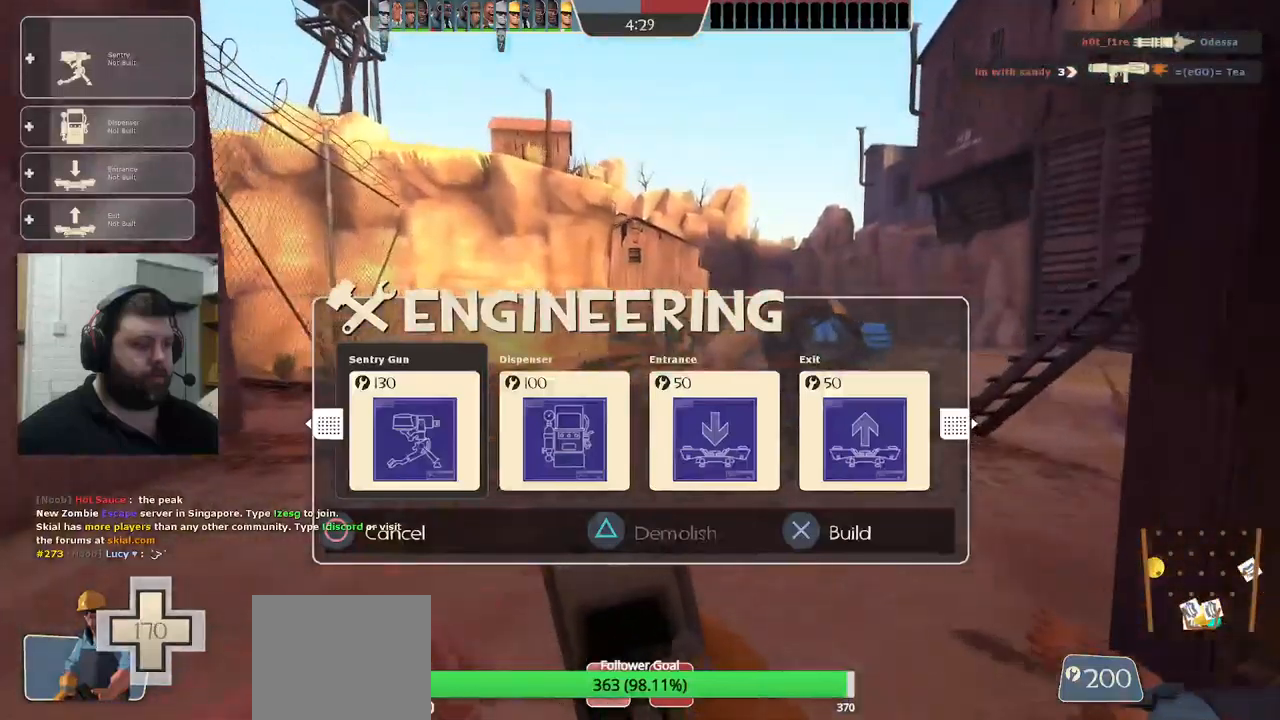
{"buttons": [], "left_stick": "up", "right_stick": "center", "events": []}
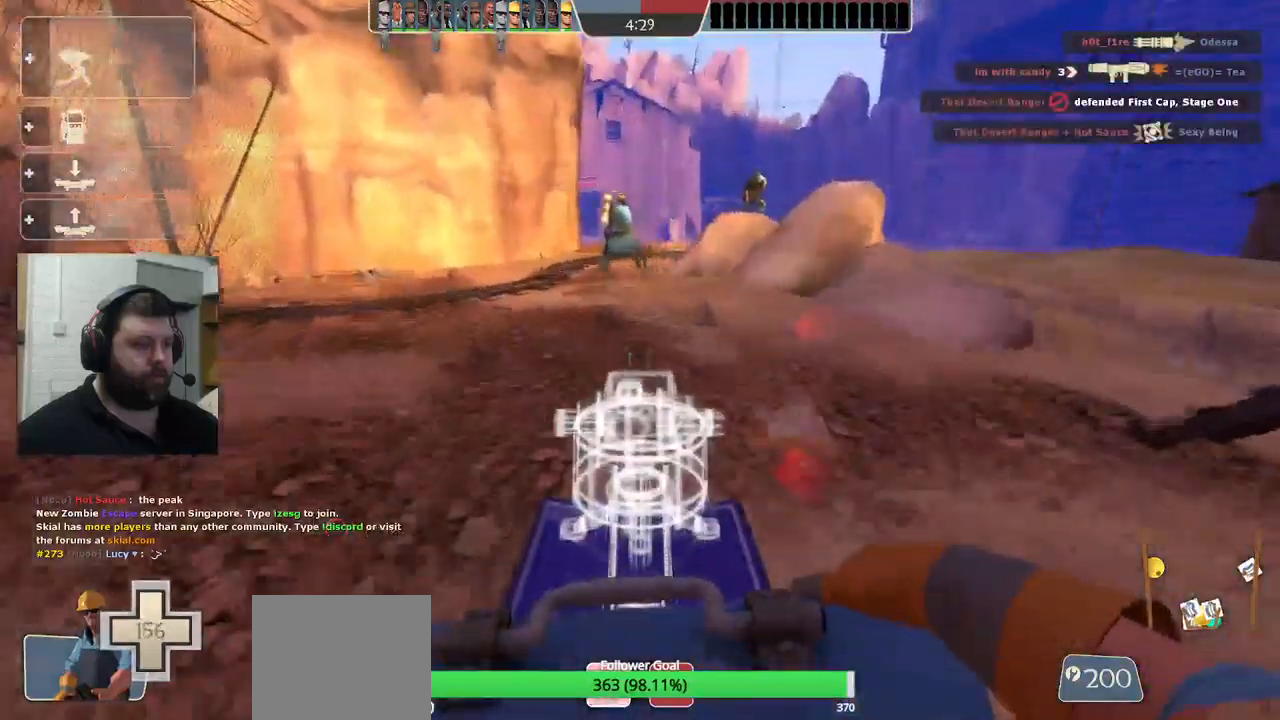
{"buttons": [], "left_stick": "up", "right_stick": "center", "events": []}
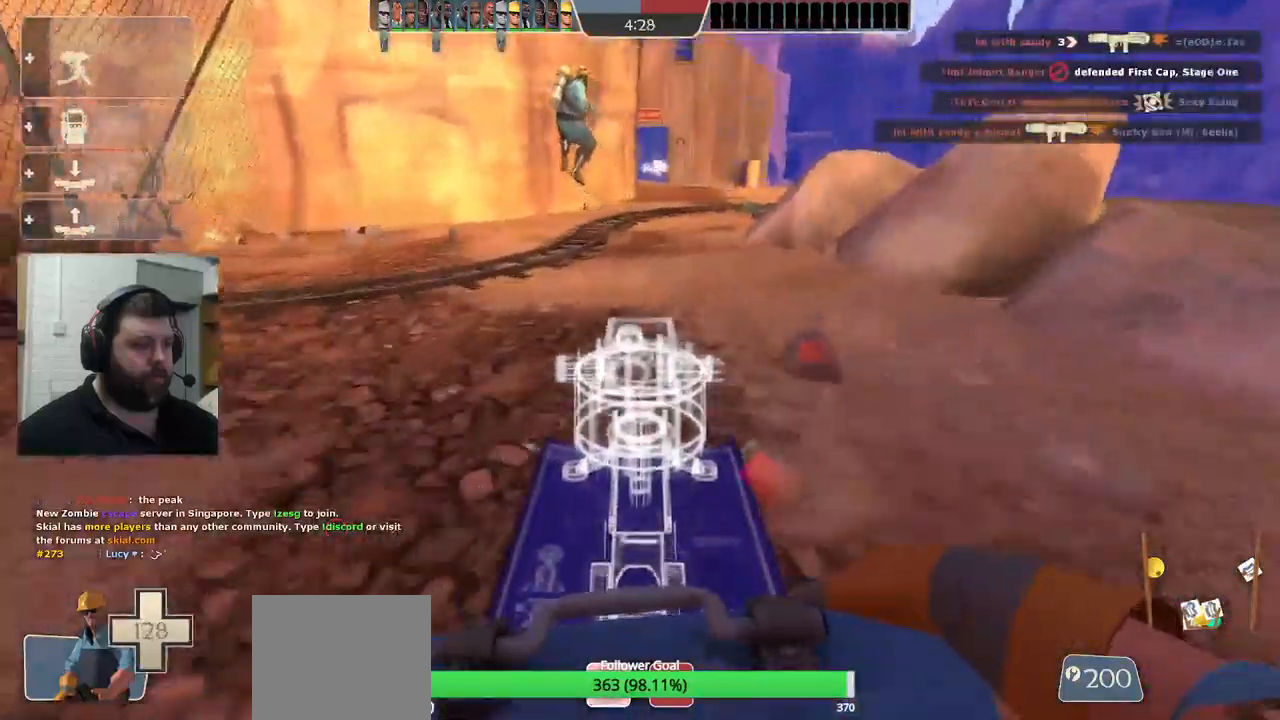
{"buttons": [], "left_stick": "up", "right_stick": "center", "events": []}
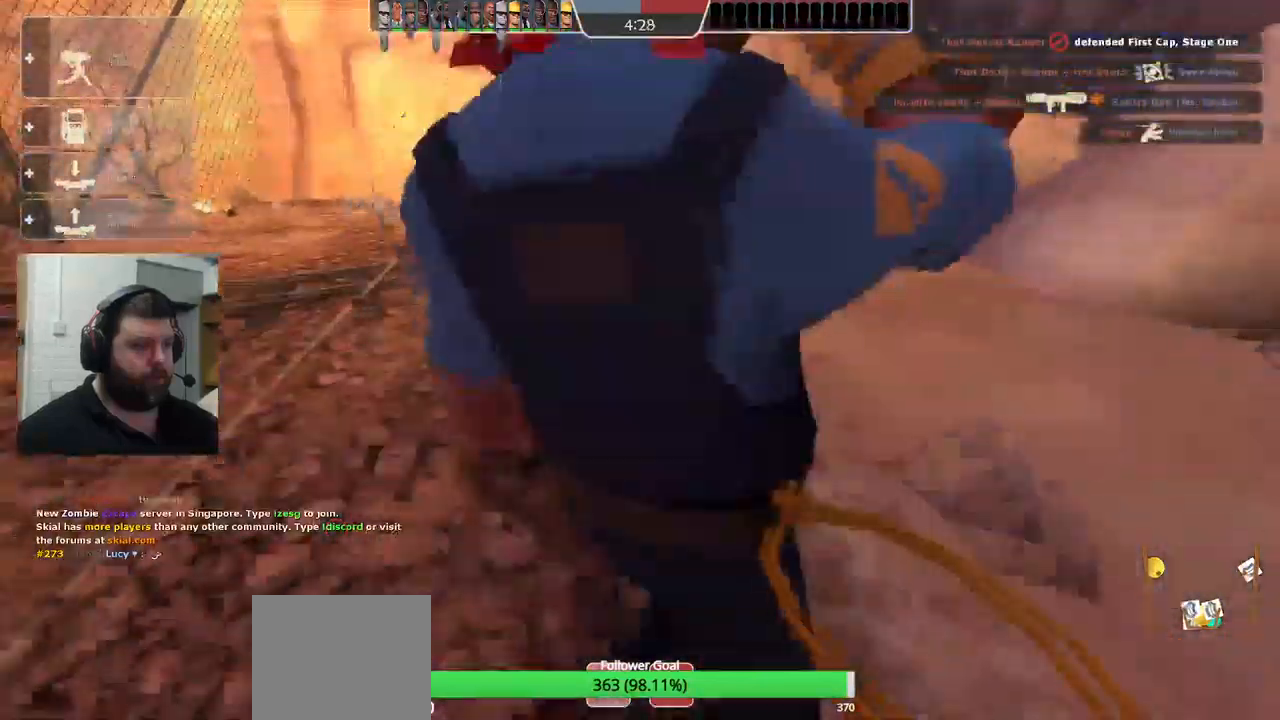
{"buttons": [], "left_stick": "up", "right_stick": "center", "events": []}
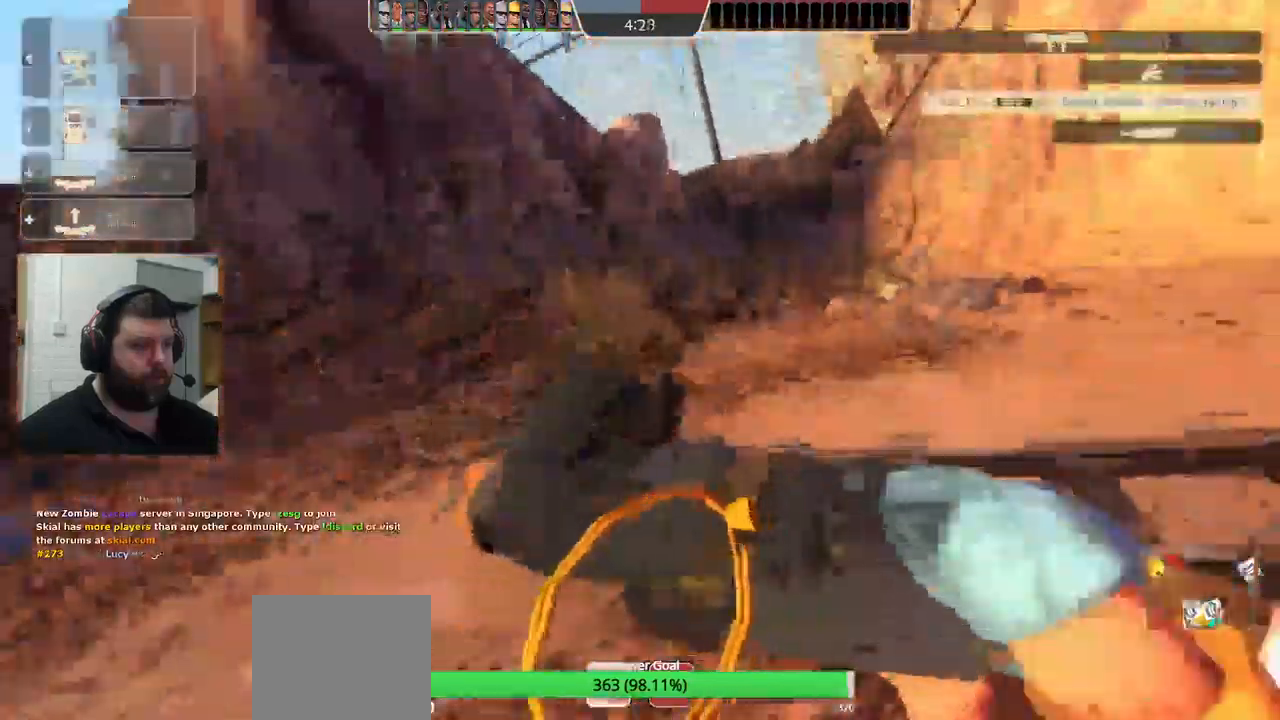
{"buttons": [], "left_stick": "up", "right_stick": "center", "events": []}
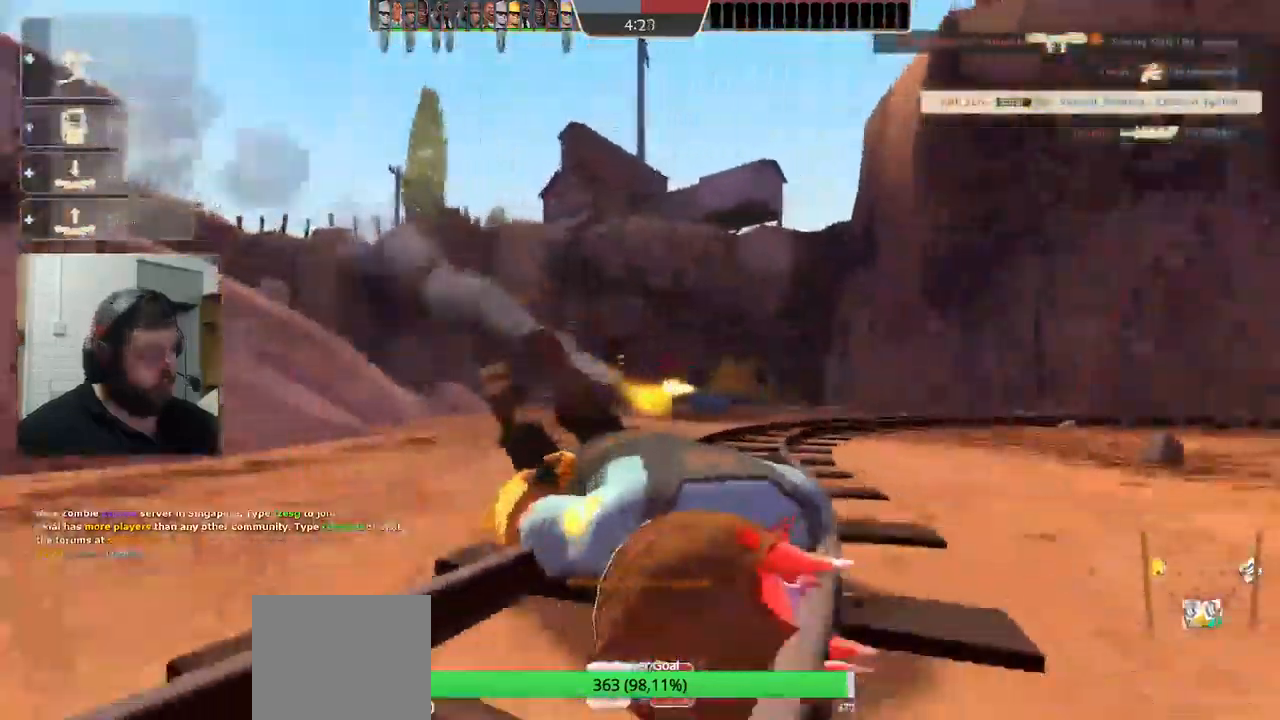
{"buttons": [], "left_stick": "center", "right_stick": "center", "events": [[17, "left_stick", "center"]]}
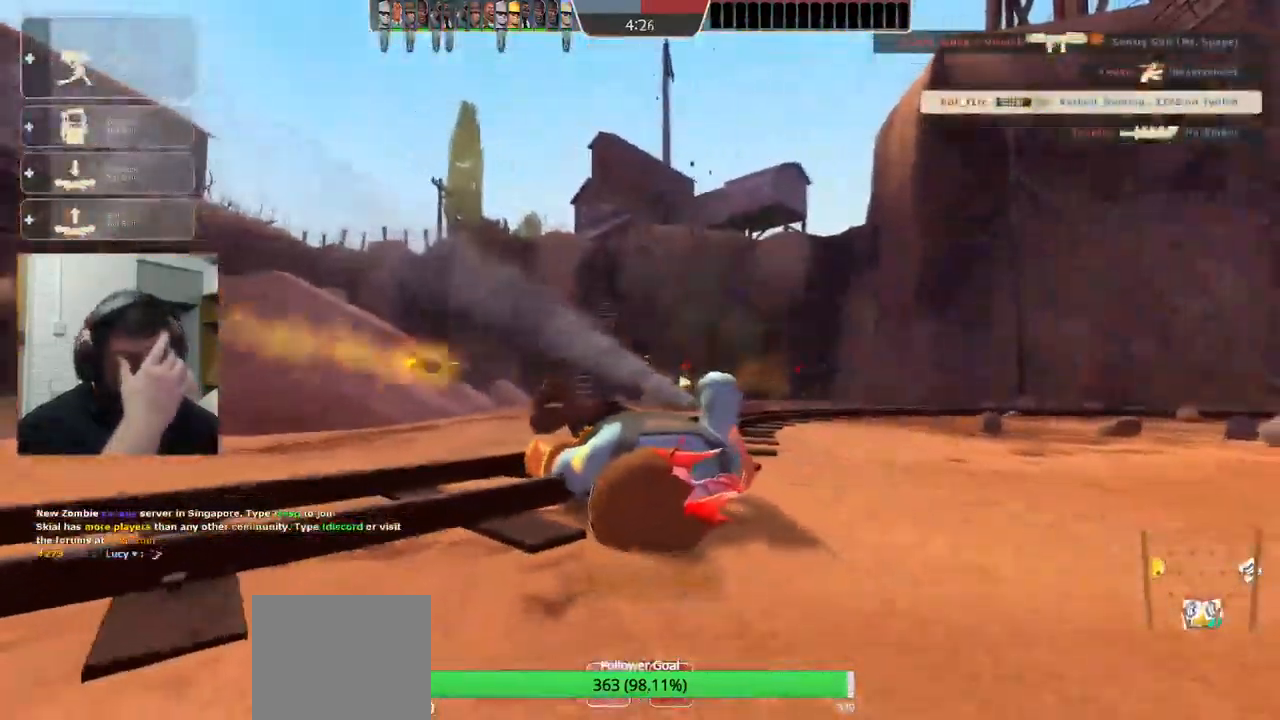
{"buttons": [], "left_stick": "center", "right_stick": "center", "events": []}
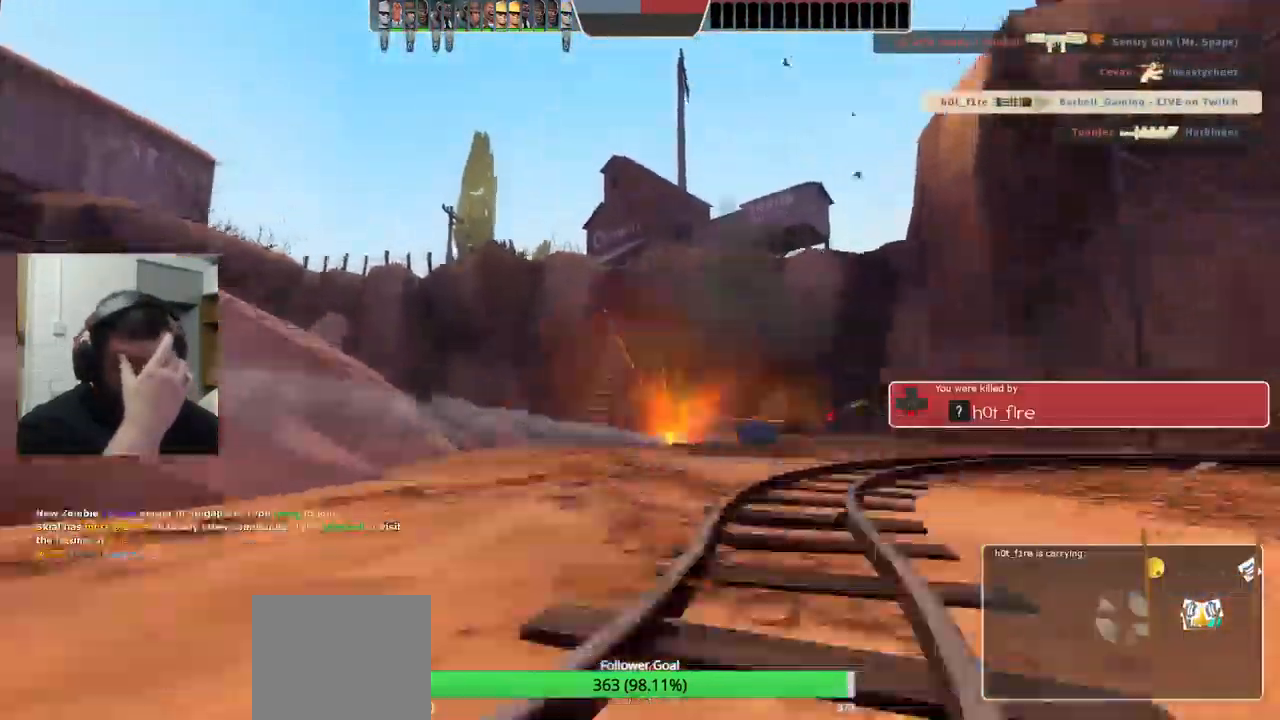
{"buttons": [], "left_stick": "center", "right_stick": "center", "events": []}
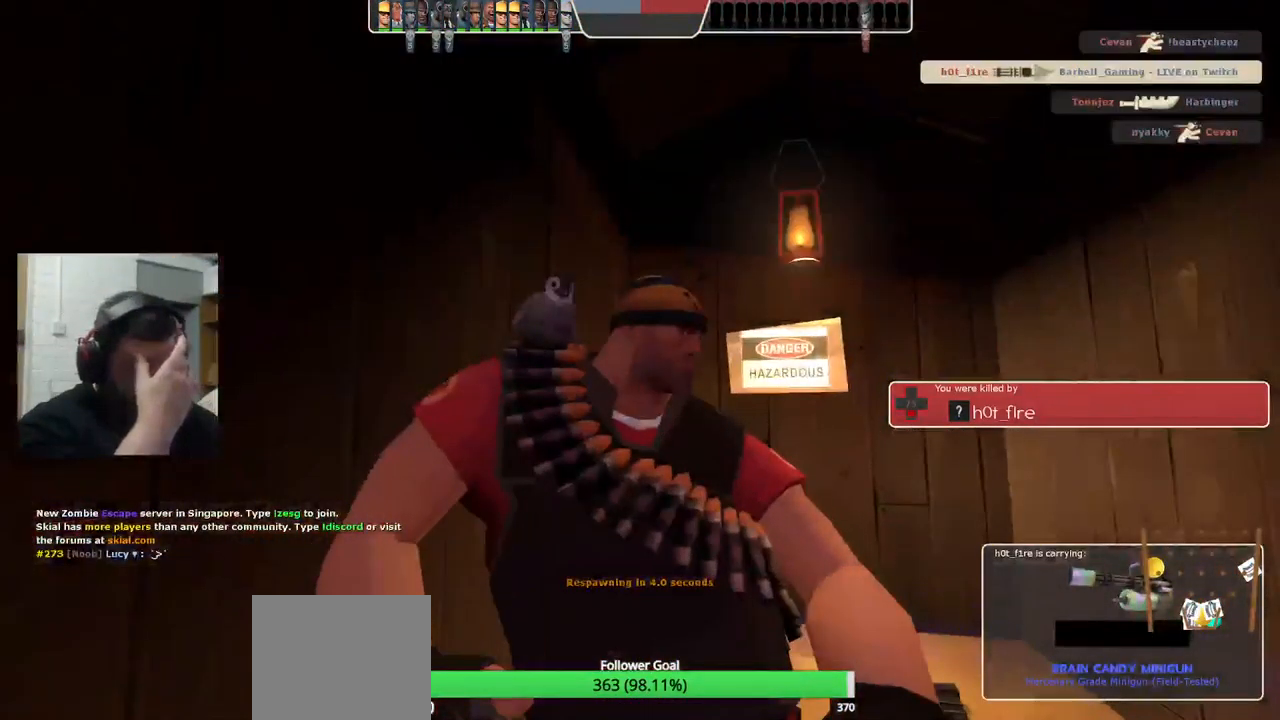
{"buttons": [], "left_stick": "center", "right_stick": "center", "events": []}
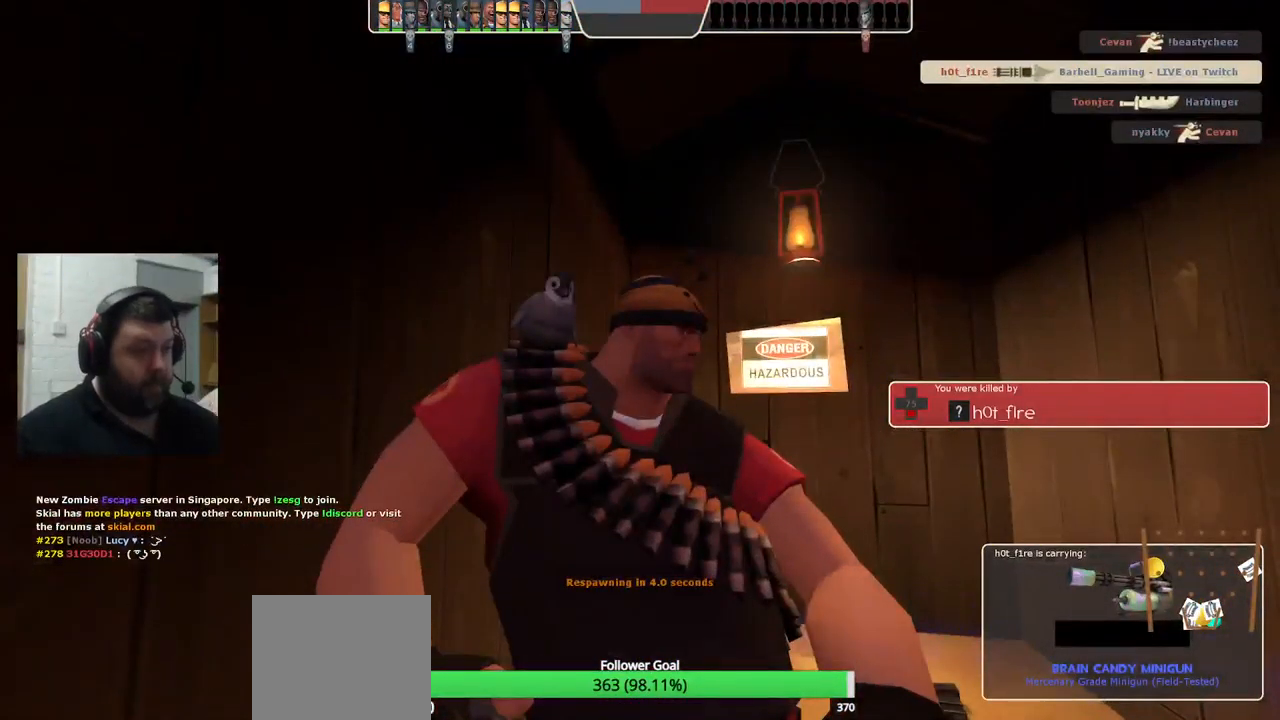
{"buttons": [], "left_stick": "center", "right_stick": "center", "events": []}
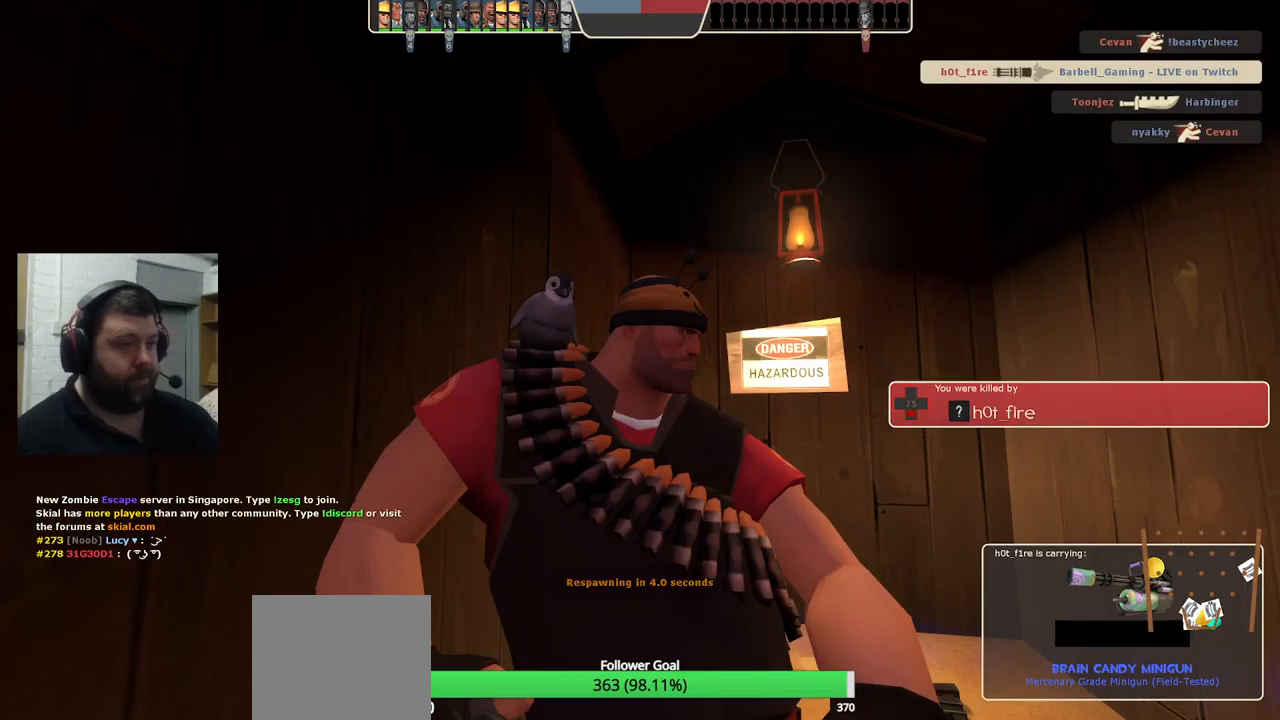
{"buttons": [], "left_stick": "center", "right_stick": "center", "events": []}
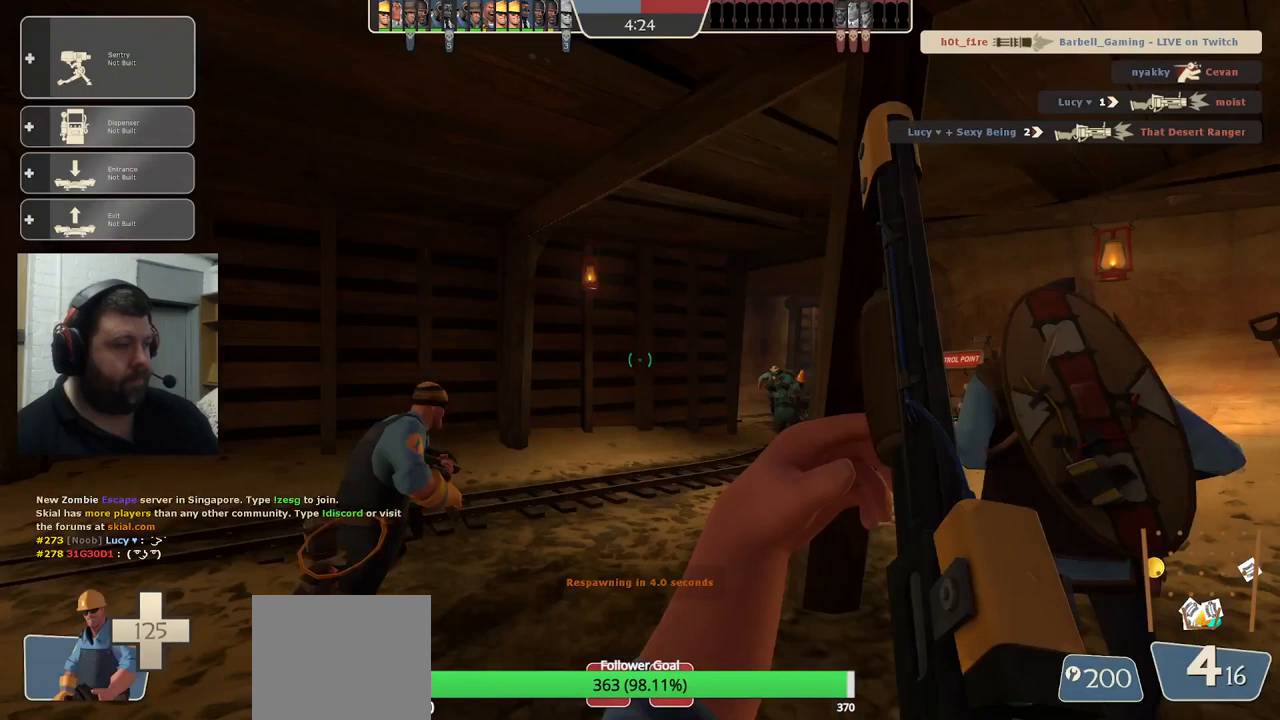
{"buttons": [], "left_stick": "up", "right_stick": "center", "events": [[200, "left_stick", "up"]]}
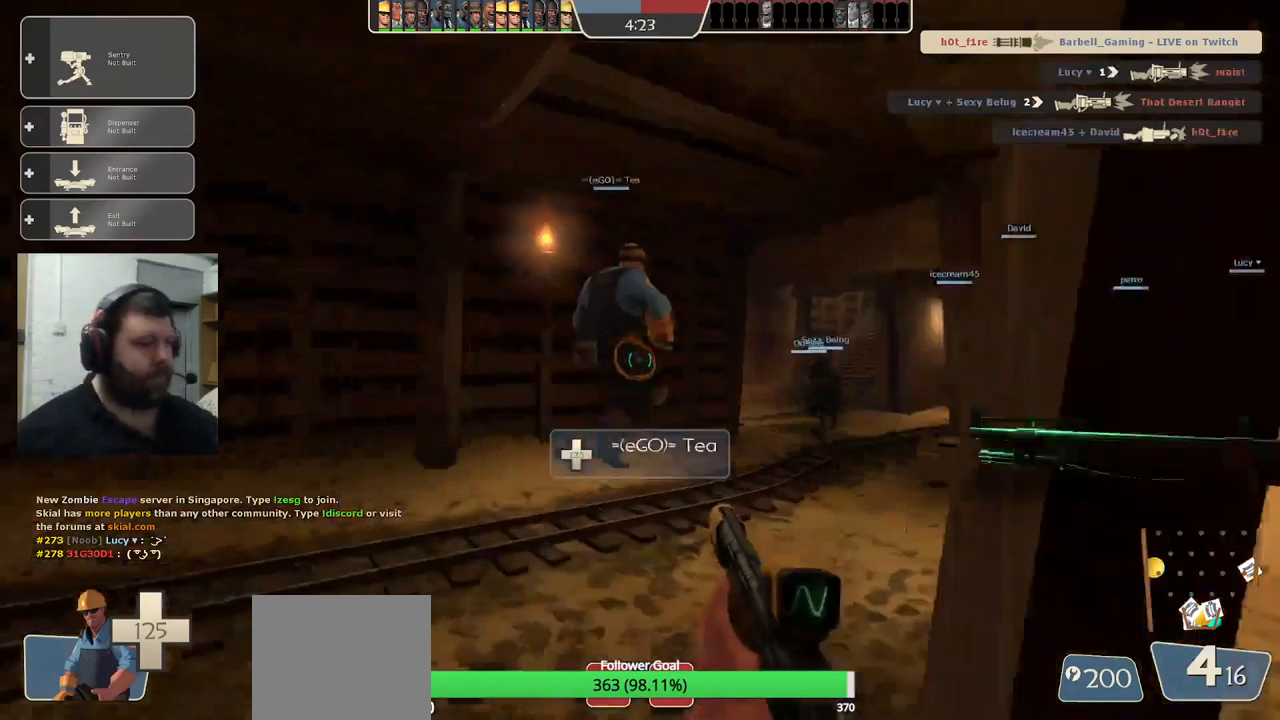
{"buttons": [], "left_stick": "up", "right_stick": "center", "events": [[266, "right_stick", "right"], [383, "right_stick", "center"]]}
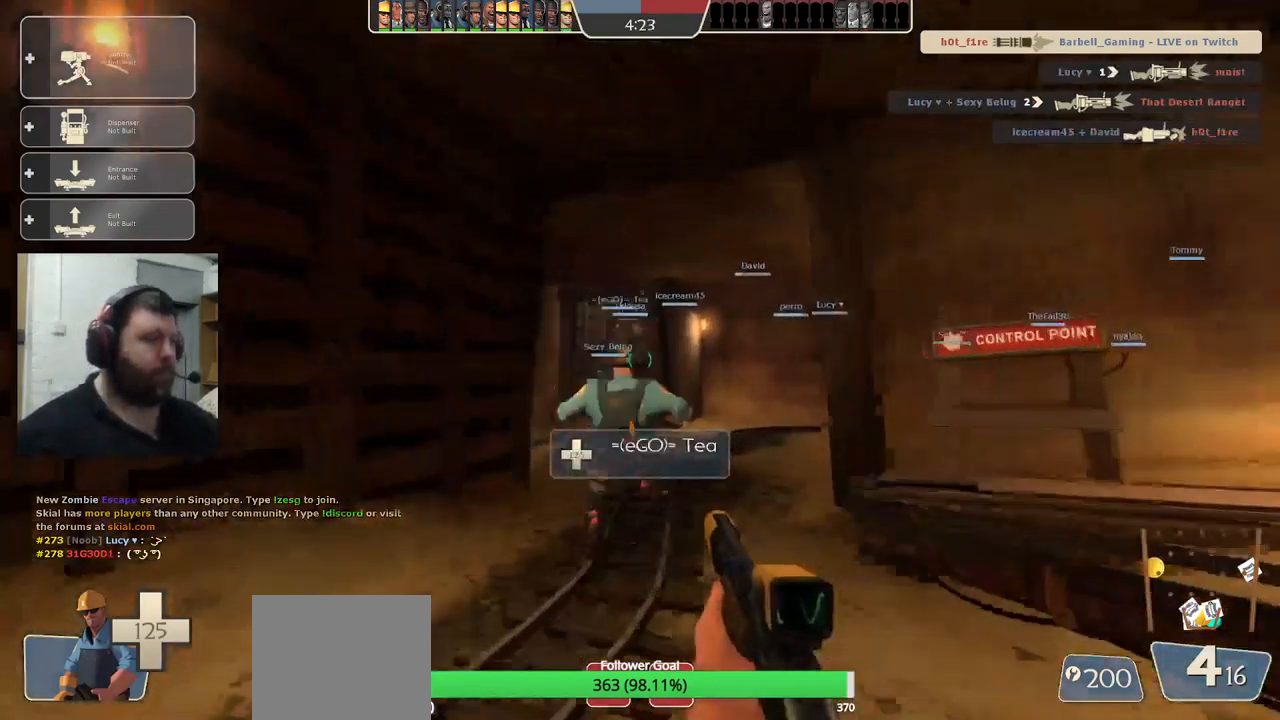
{"buttons": [], "left_stick": "up", "right_stick": "center", "events": [[250, "SQUARE", "down"], [350, "SQUARE", "up"]]}
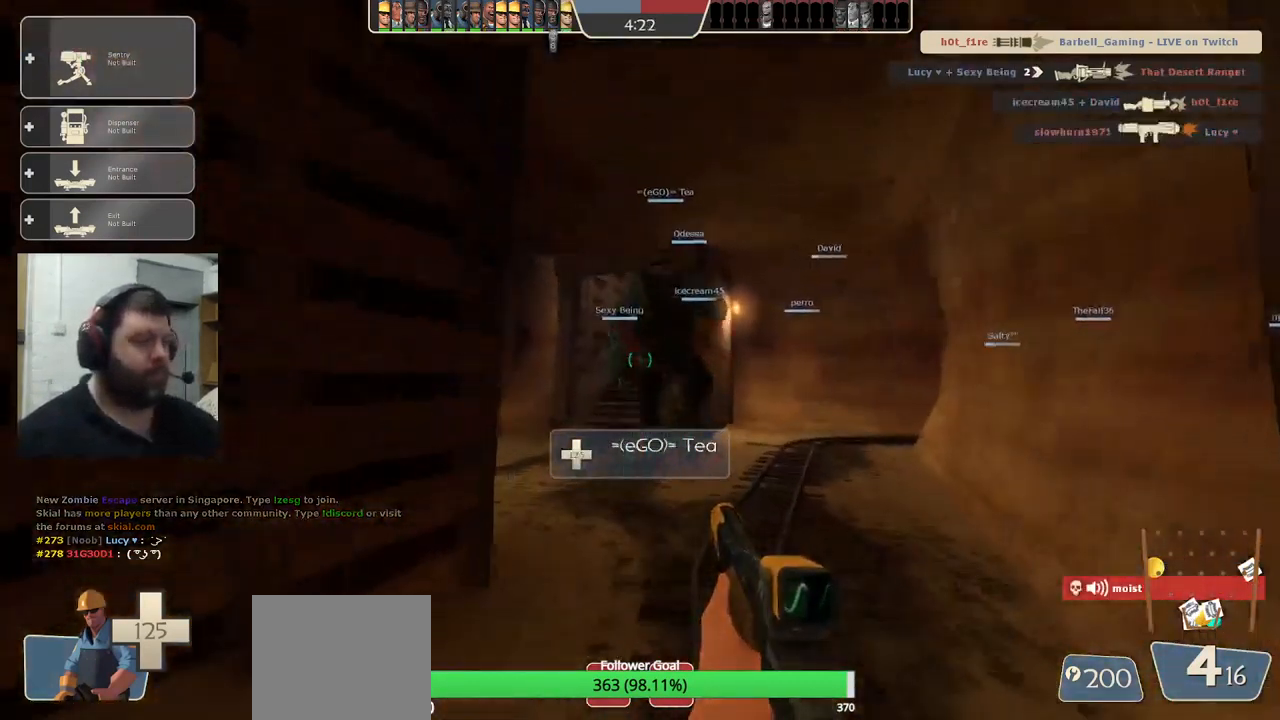
{"buttons": [], "left_stick": "up", "right_stick": "center", "events": []}
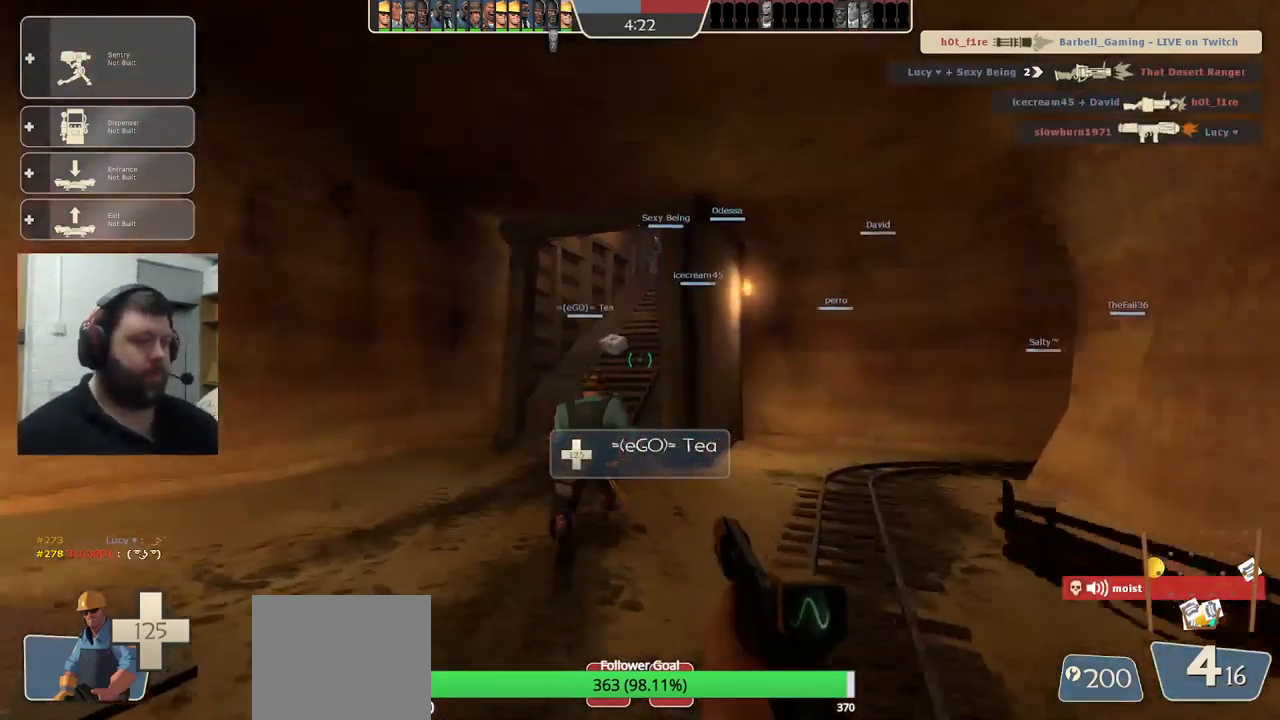
{"buttons": [], "left_stick": "up", "right_stick": "center", "events": [[216, "DPAD_LEFT", "down"], [316, "DPAD_LEFT", "up"], [316, "R2", "down"], [483, "R2", "up"]]}
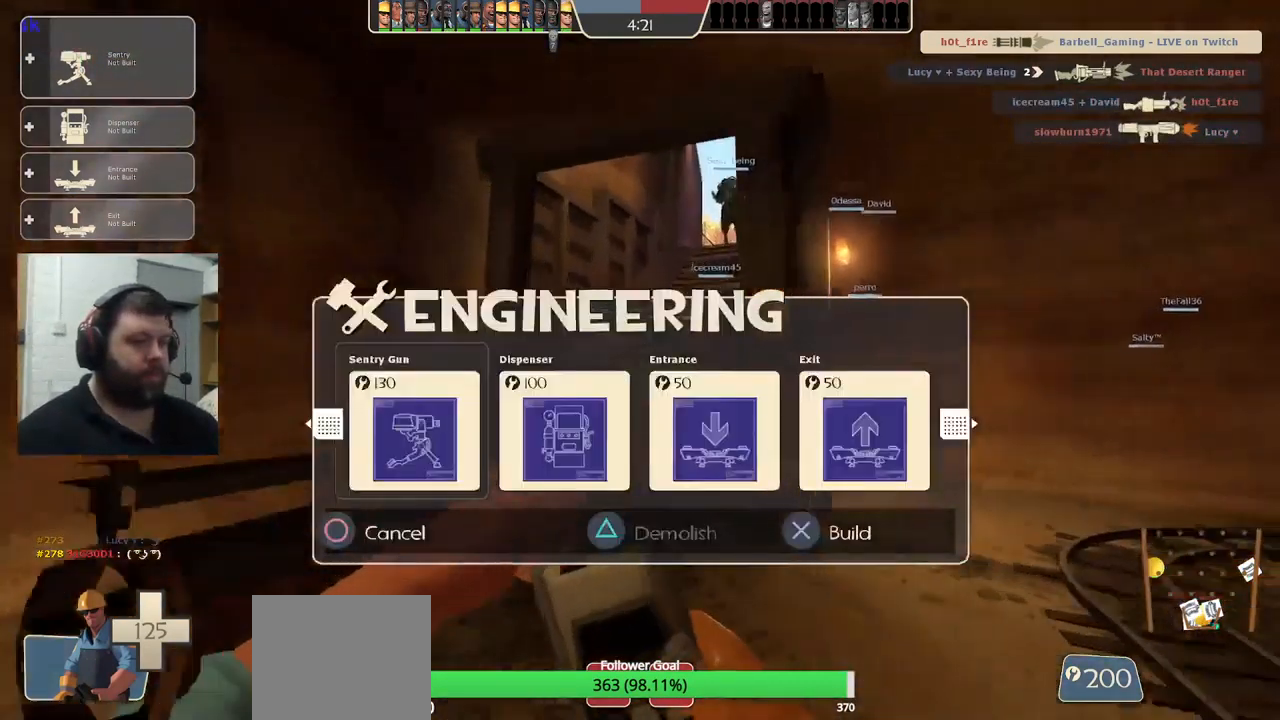
{"buttons": [], "left_stick": "up", "right_stick": "center", "events": []}
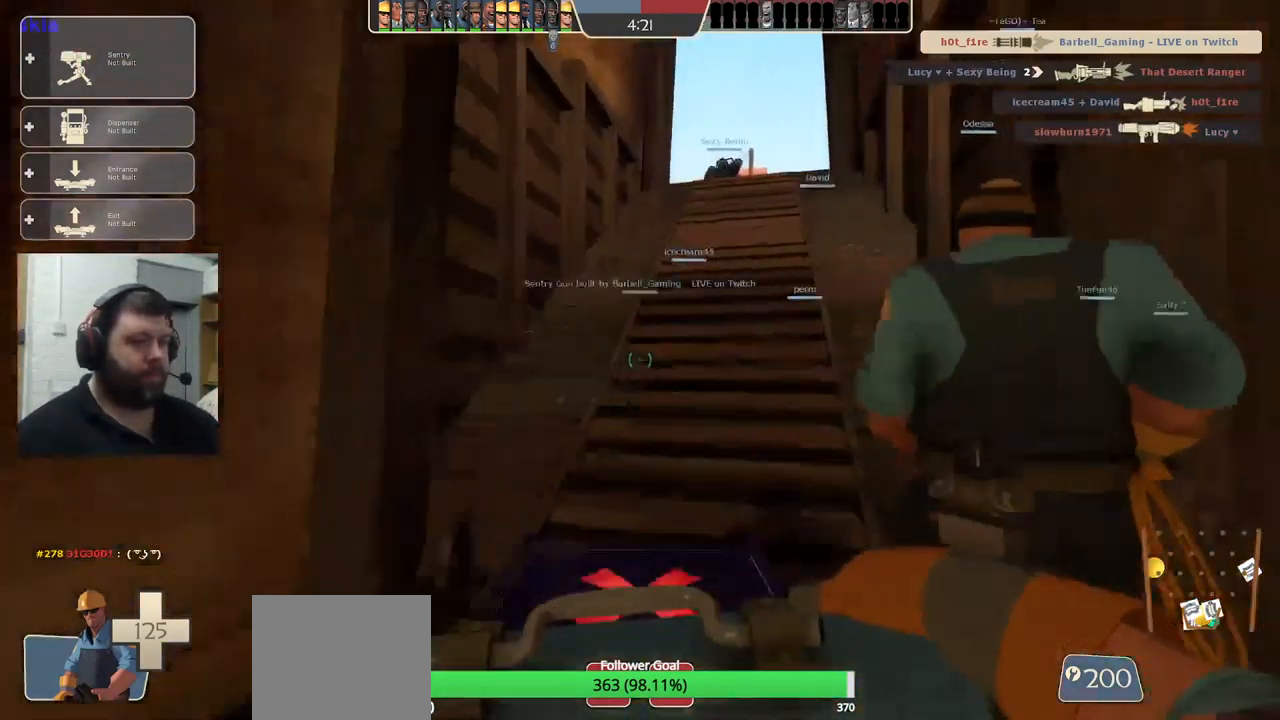
{"buttons": [], "left_stick": "up", "right_stick": "center", "events": []}
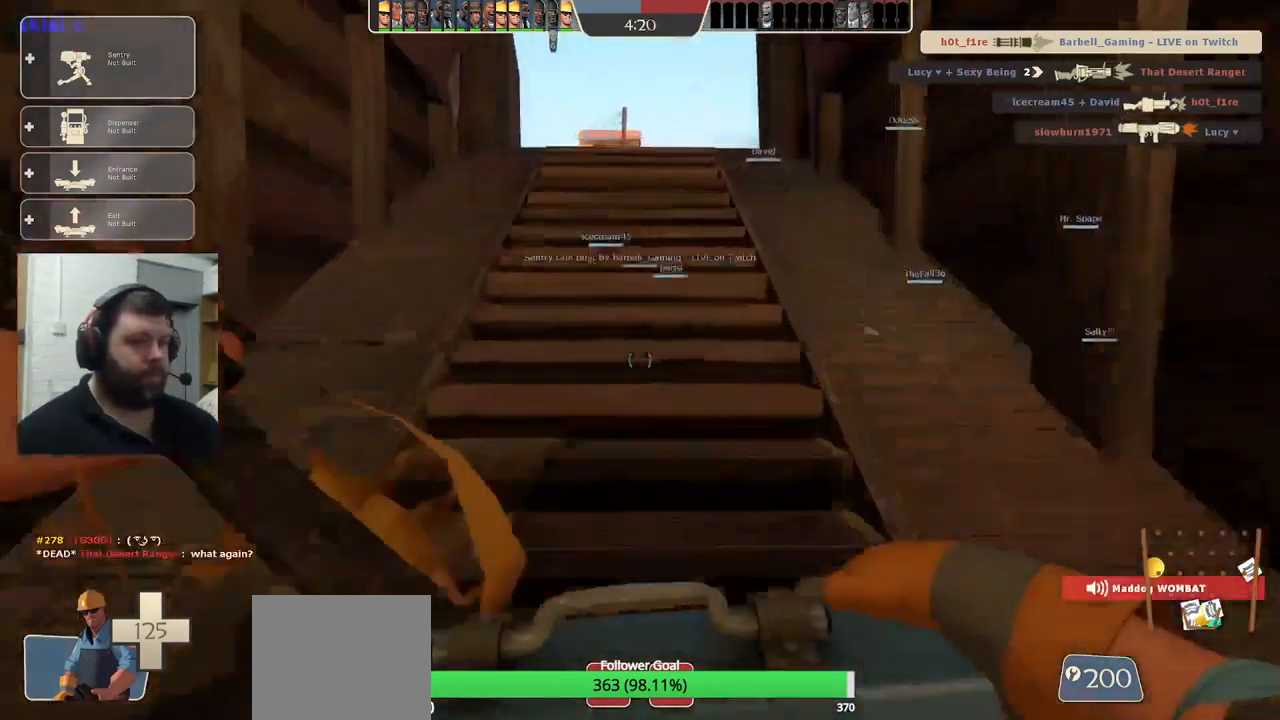
{"buttons": [], "left_stick": "up", "right_stick": "center", "events": []}